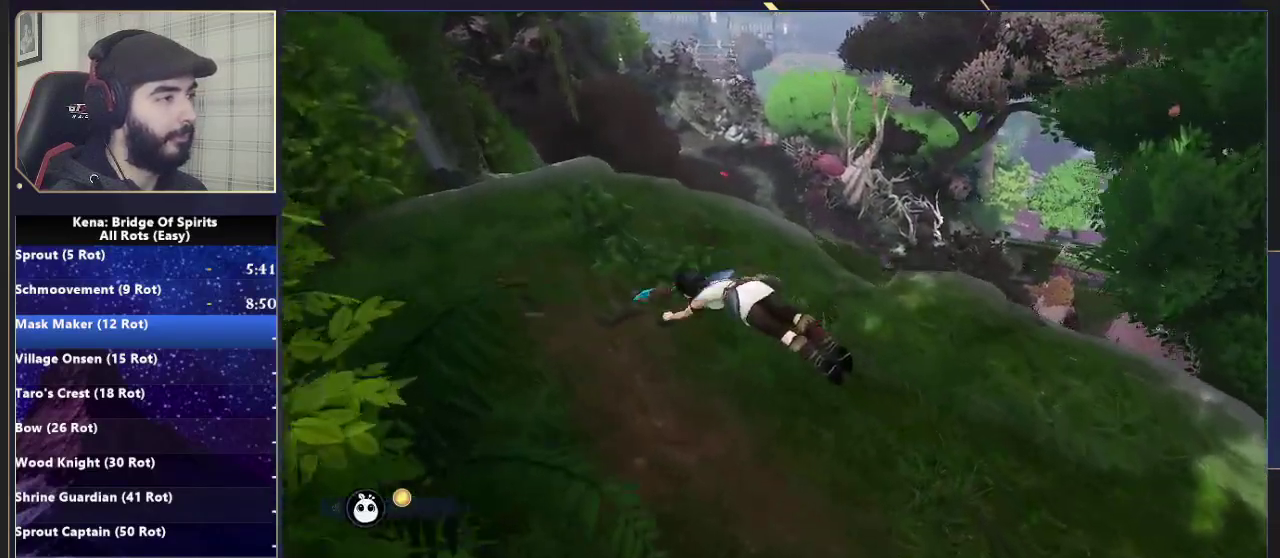
Gameplay with a controller (PlayStation layout); each line is a JSON object with the inputs held at the frame after it. "events" lists button and stick changes between this image and that frame as [ms after this image, input, new state], when the widget could be followed in between. Not read: L1.
{"buttons": [], "left_stick": "up-left", "right_stick": "center", "events": [[117, "right_stick", "center"], [250, "CIRCLE", "down"], [300, "CIRCLE", "up"], [367, "CIRCLE", "down"], [450, "CIRCLE", "up"]]}
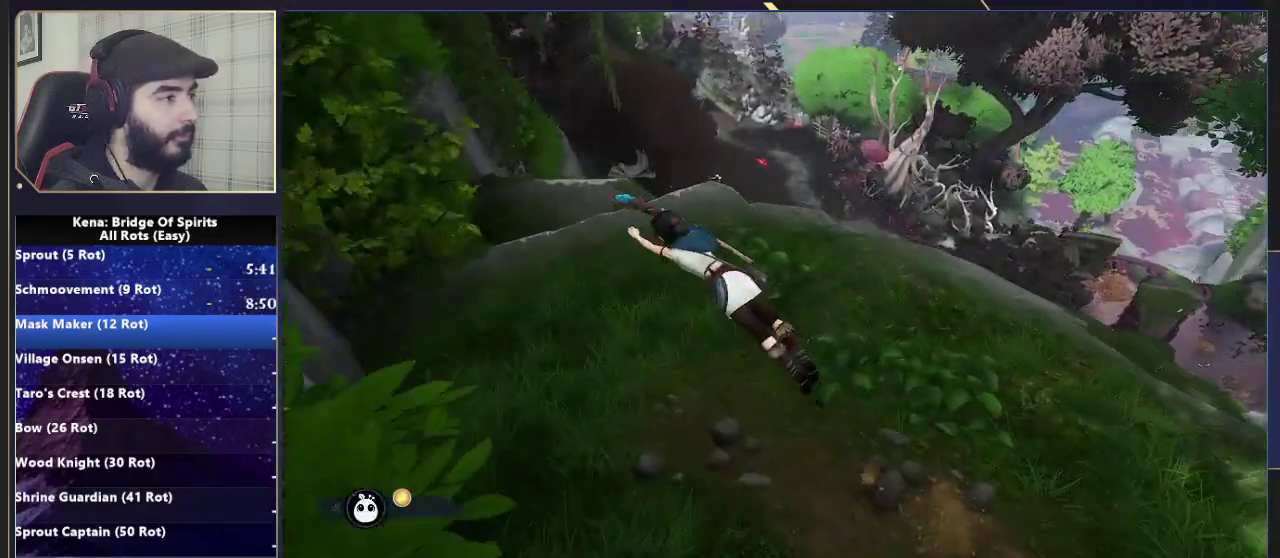
{"buttons": [], "left_stick": "up-left", "right_stick": "center", "events": [[117, "right_stick", "down-left"], [333, "right_stick", "center"], [417, "CIRCLE", "down"], [500, "CIRCLE", "up"]]}
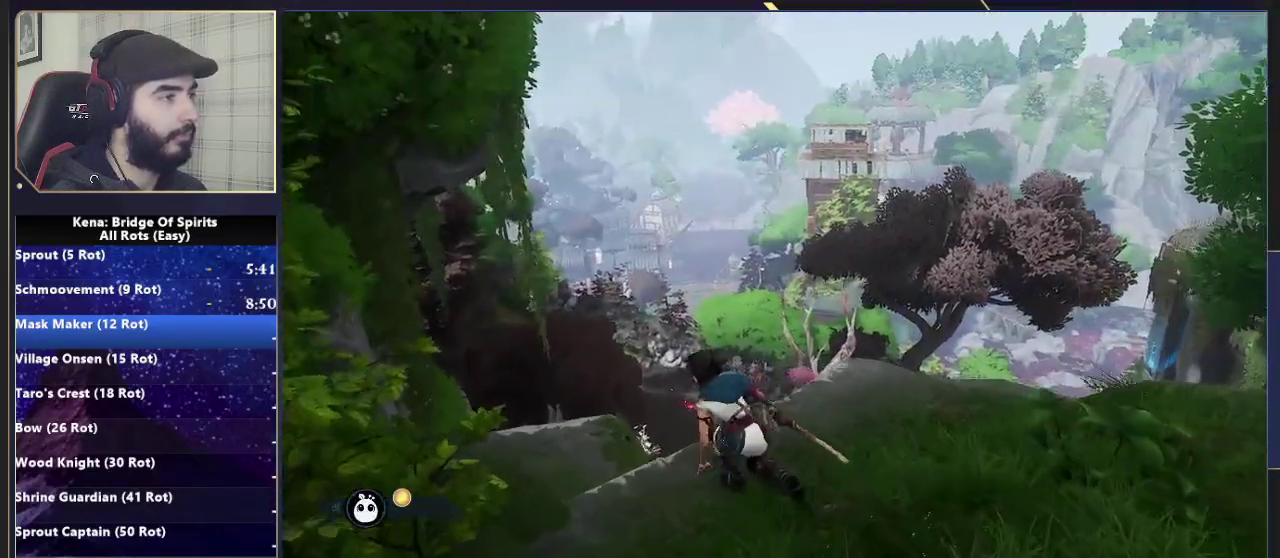
{"buttons": [], "left_stick": "up-left", "right_stick": "center", "events": [[50, "CIRCLE", "down"], [150, "CIRCLE", "up"], [350, "right_stick", "right"], [483, "right_stick", "center"]]}
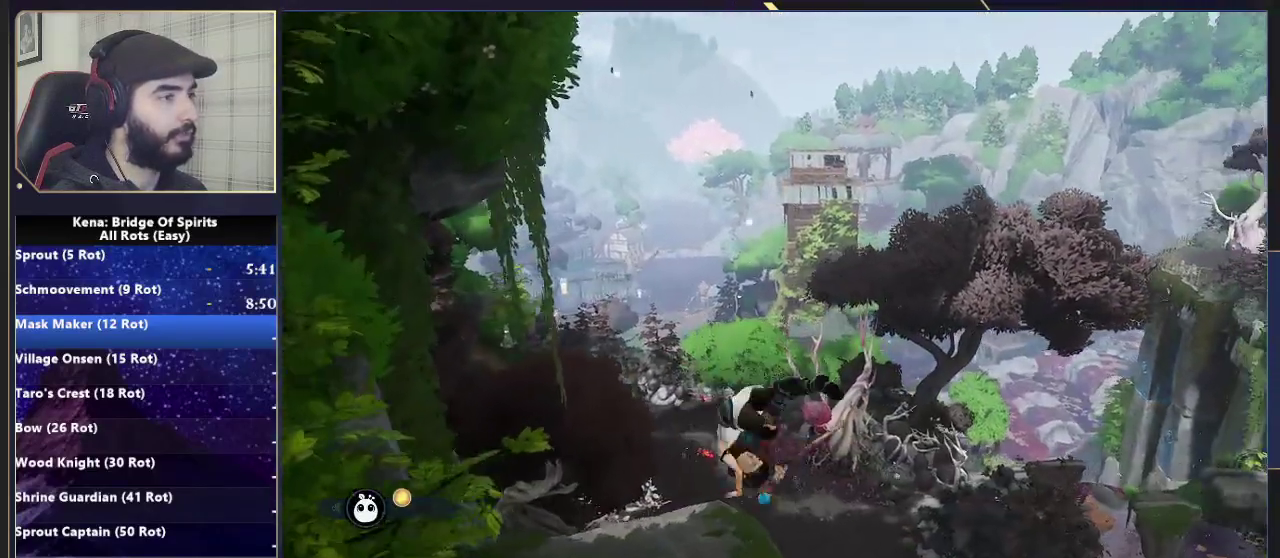
{"buttons": [], "left_stick": "down", "right_stick": "center", "events": [[67, "left_stick", "up"], [150, "left_stick", "up-right"], [200, "left_stick", "right"], [267, "left_stick", "down-right"], [317, "right_stick", "up-right"], [367, "right_stick", "center"], [383, "left_stick", "down"]]}
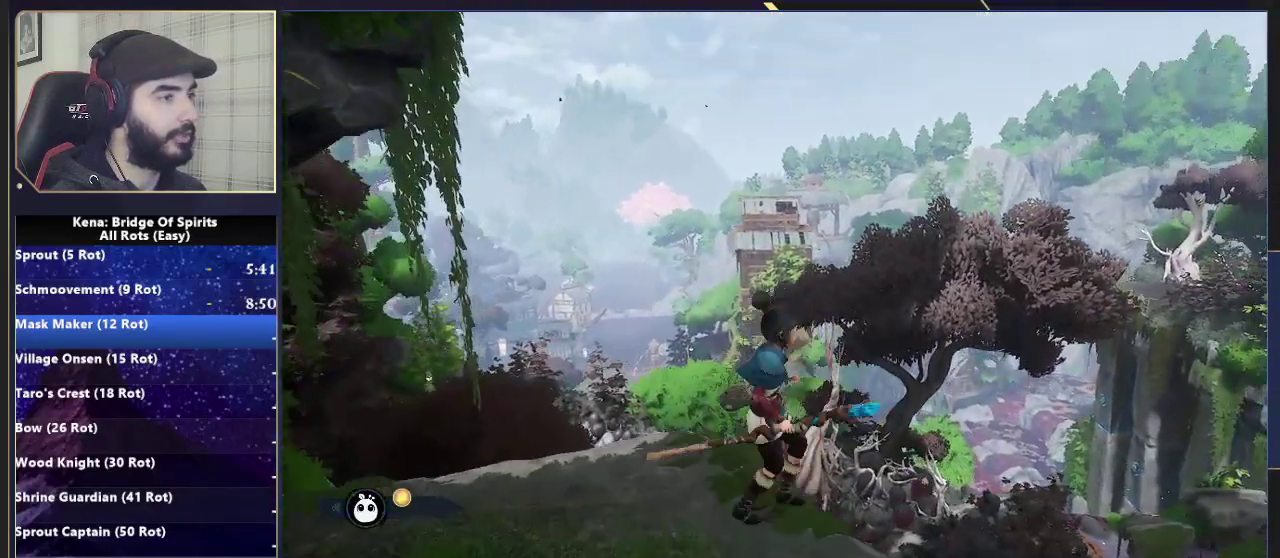
{"buttons": ["L2"], "left_stick": "down-right", "right_stick": "center", "events": [[150, "L2", "down"], [233, "left_stick", "down-right"]]}
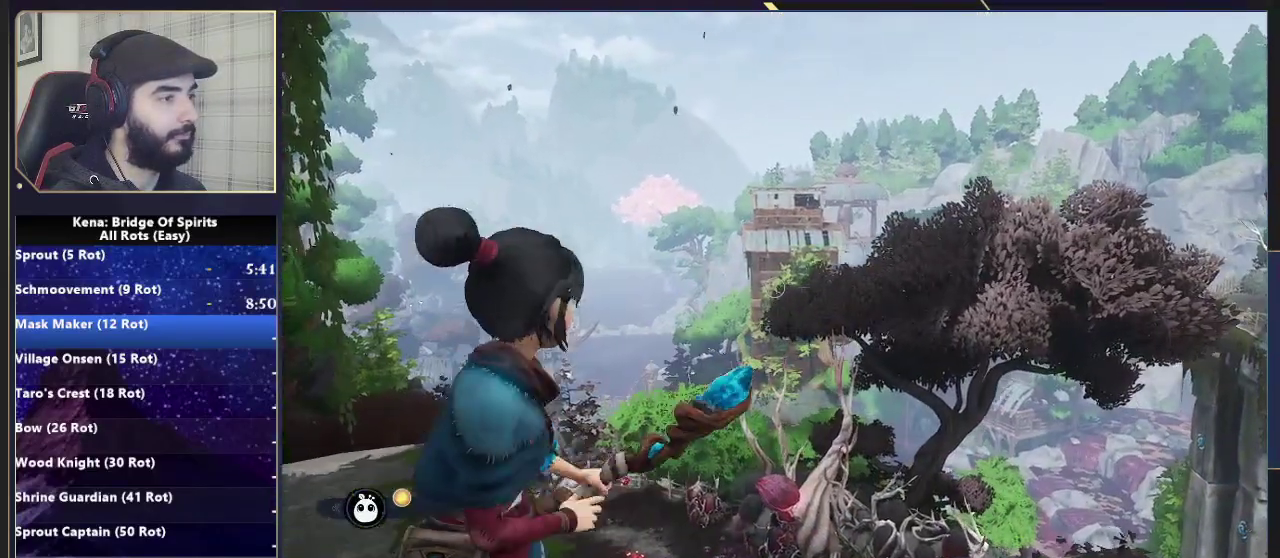
{"buttons": ["L2"], "left_stick": "center", "right_stick": "center", "events": [[100, "left_stick", "up-right"], [450, "left_stick", "center"]]}
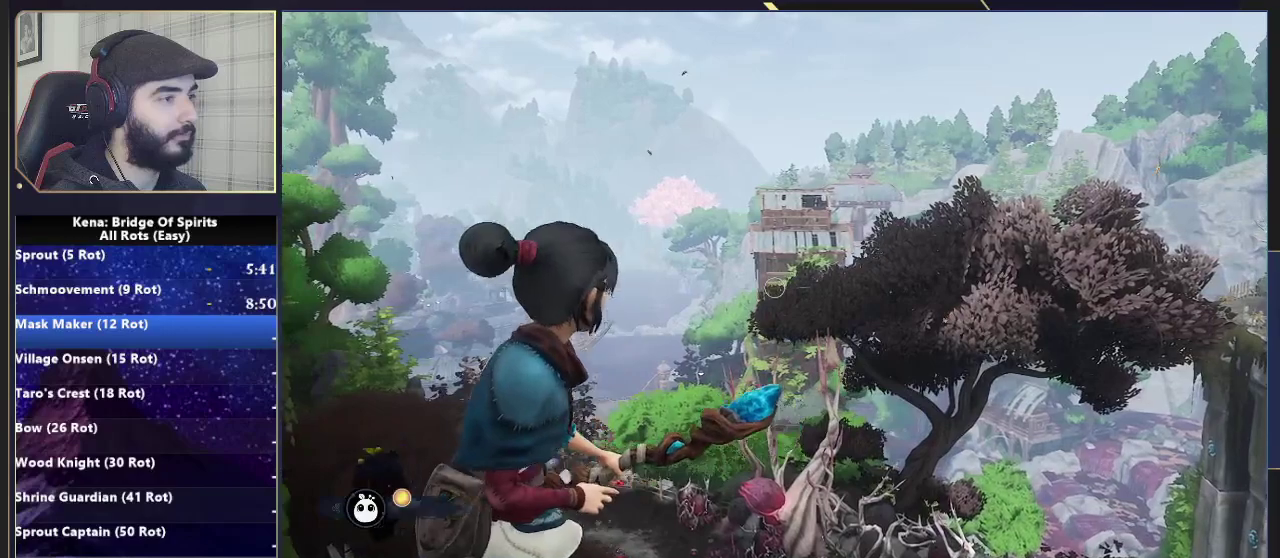
{"buttons": ["L2"], "left_stick": "center", "right_stick": "center", "events": [[200, "left_stick", "up-right"], [467, "left_stick", "center"]]}
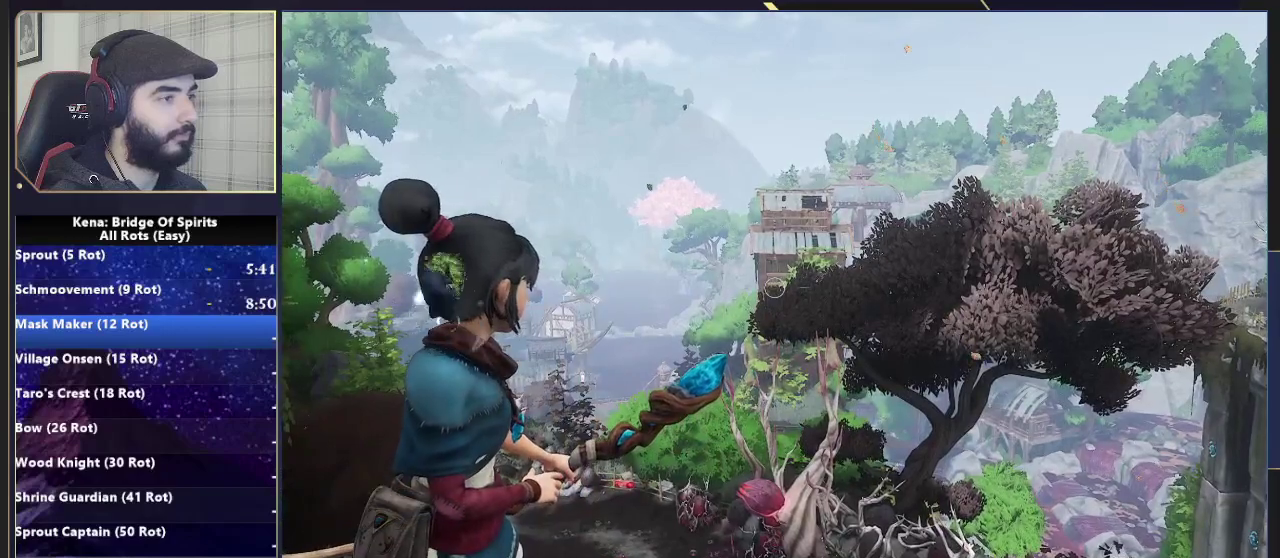
{"buttons": ["L2"], "left_stick": "center", "right_stick": "center", "events": [[83, "right_stick", "down"], [367, "right_stick", "center"]]}
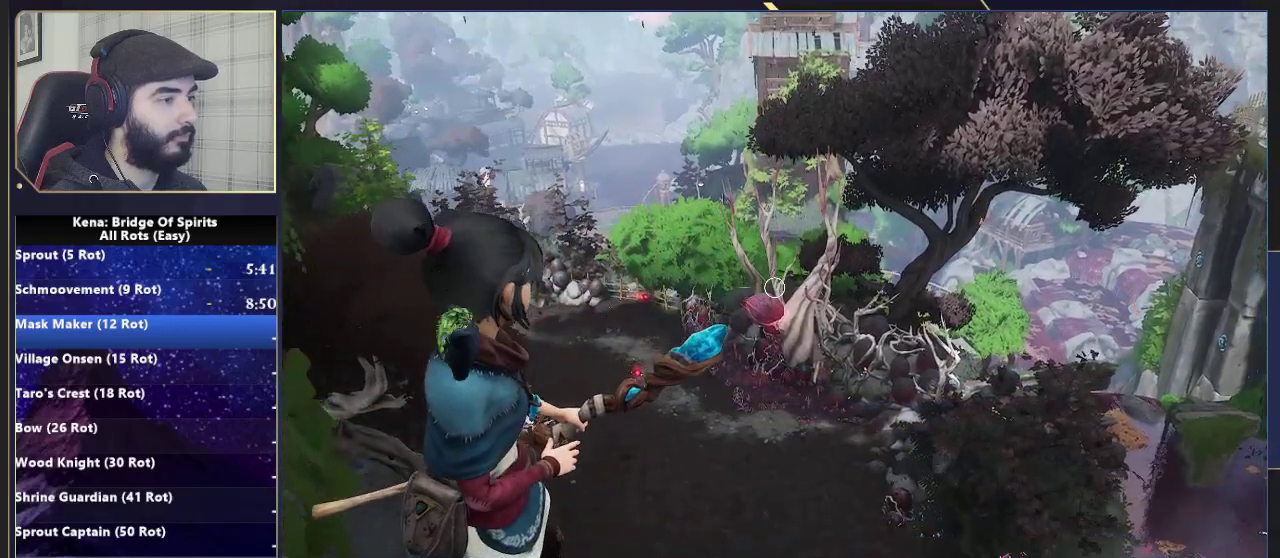
{"buttons": ["DPAD_UP", "START"], "left_stick": "center", "right_stick": "center", "events": [[217, "L2", "up"], [450, "DPAD_UP", "down"], [467, "START", "down"]]}
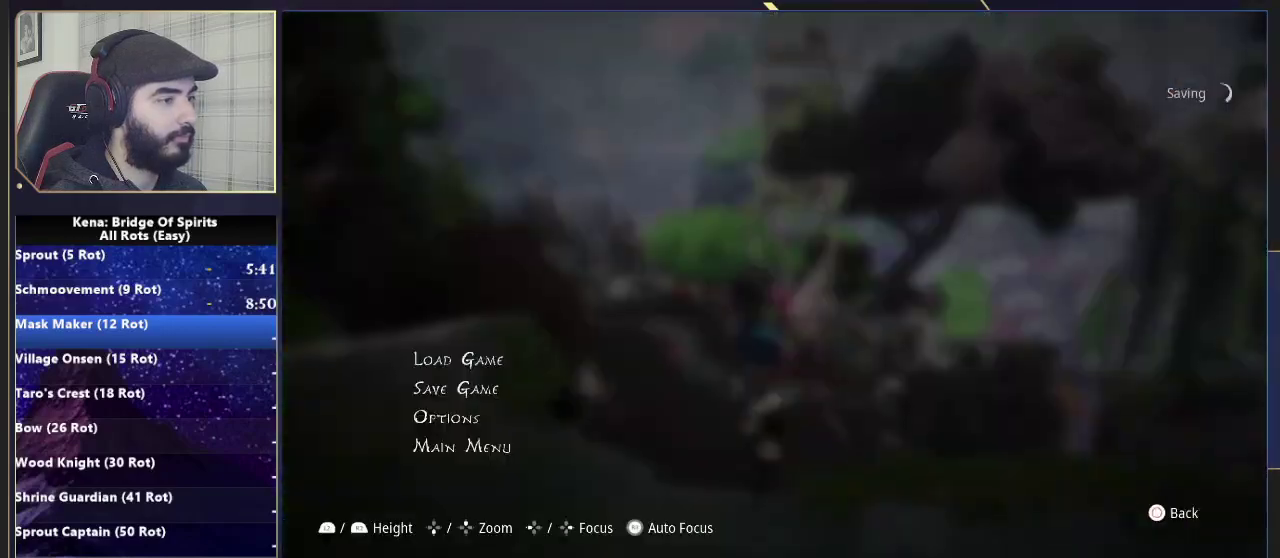
{"buttons": ["START"], "left_stick": "center", "right_stick": "center", "events": [[83, "DPAD_UP", "up"], [167, "CIRCLE", "down"], [250, "CIRCLE", "up"]]}
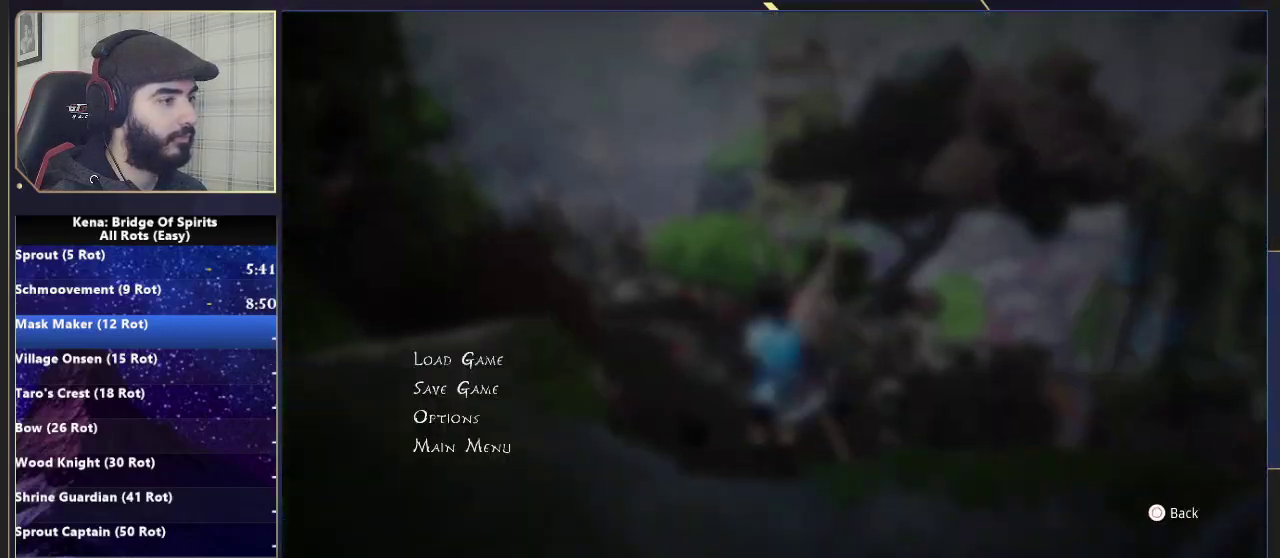
{"buttons": ["CIRCLE"], "left_stick": "center", "right_stick": "center", "events": [[50, "START", "up"], [200, "R1", "down"], [300, "R1", "up"], [350, "DPAD_UP", "down"], [417, "CROSS", "down"], [467, "CIRCLE", "down"], [467, "DPAD_UP", "up"], [483, "CROSS", "up"]]}
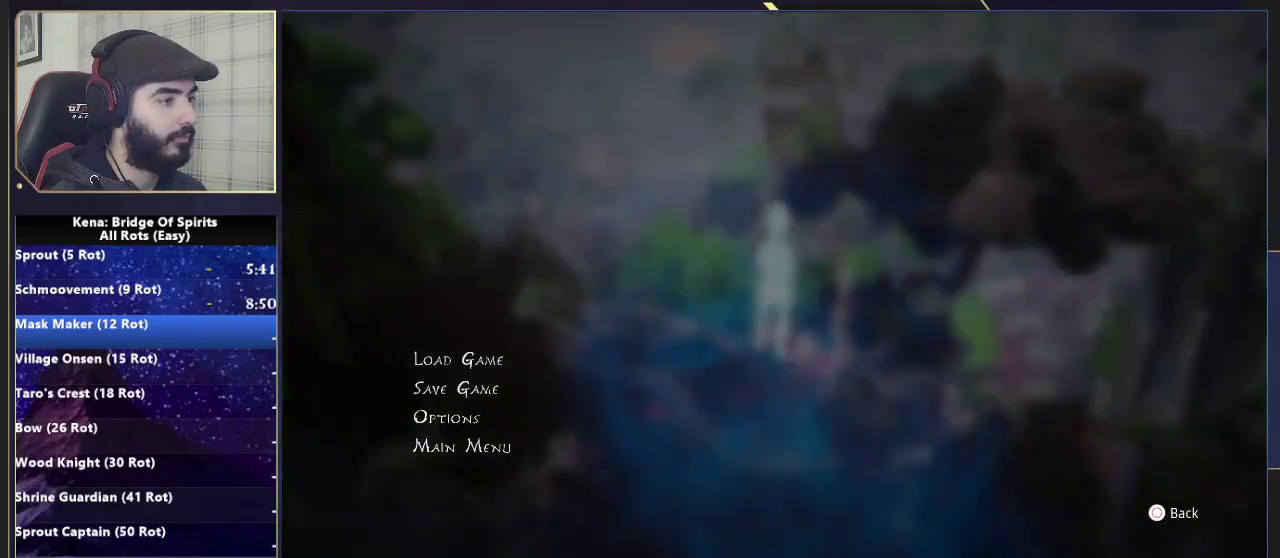
{"buttons": [], "left_stick": "up-right", "right_stick": "center", "events": [[50, "CIRCLE", "up"], [417, "left_stick", "up-right"]]}
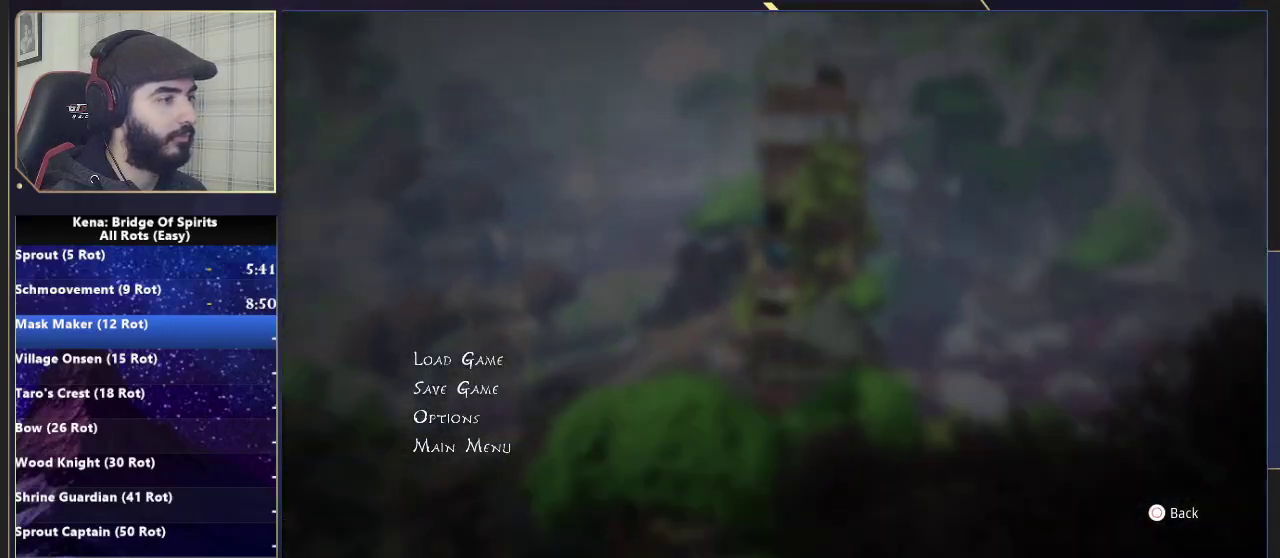
{"buttons": [], "left_stick": "up-right", "right_stick": "center"}
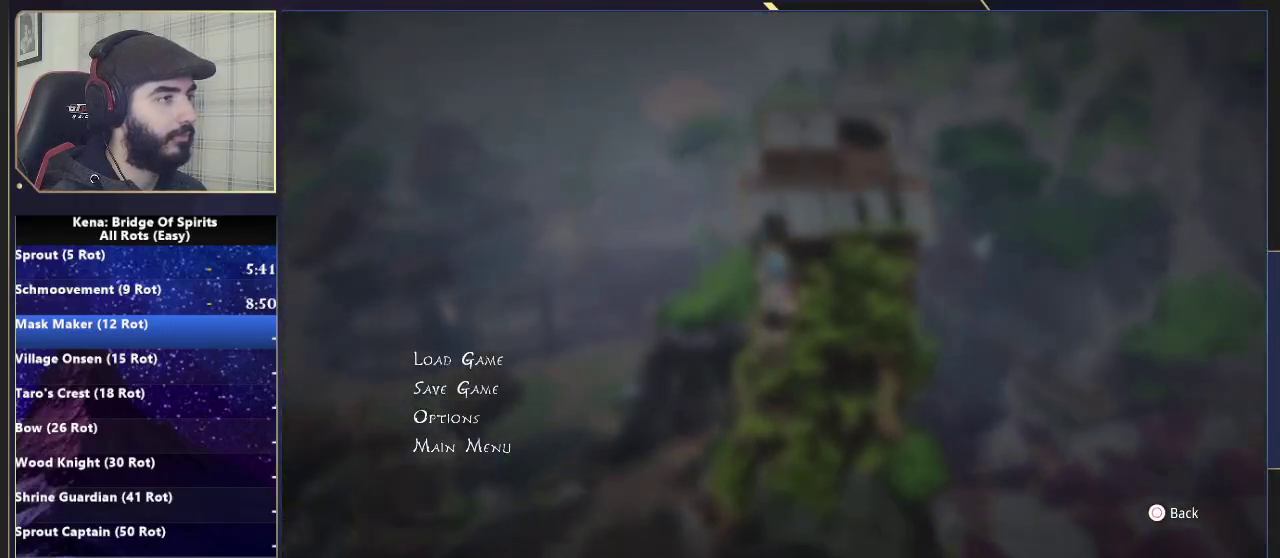
{"buttons": [], "left_stick": "up-left", "right_stick": "center", "events": [[83, "left_stick", "up"], [450, "left_stick", "up-left"]]}
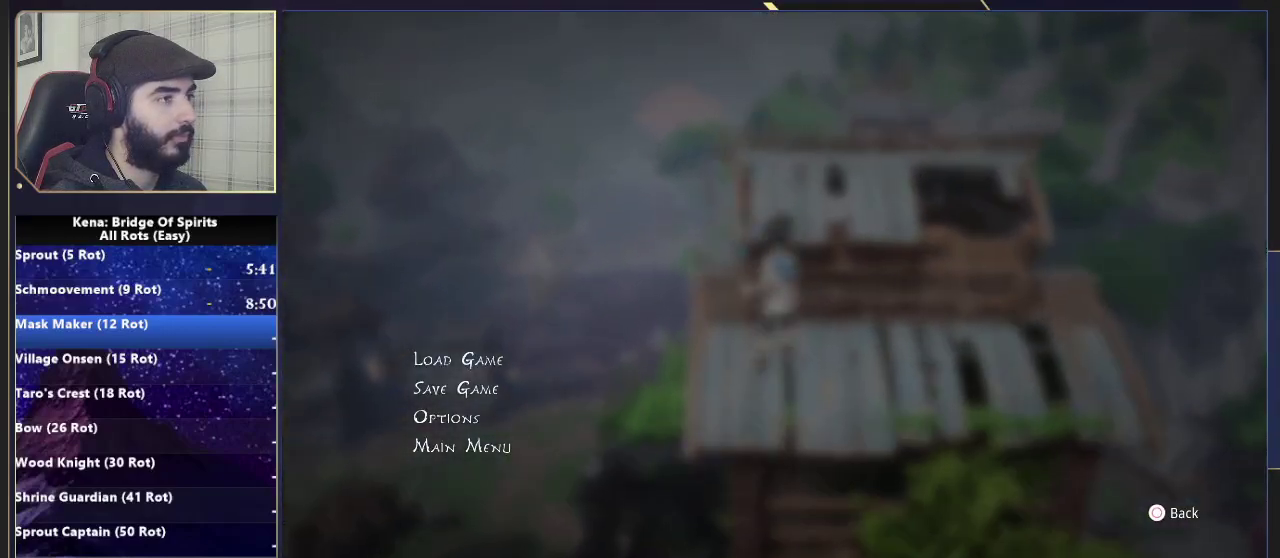
{"buttons": ["CIRCLE"], "left_stick": "center", "right_stick": "center", "events": [[333, "START", "down"], [333, "left_stick", "center"], [433, "START", "up"], [500, "CIRCLE", "down"]]}
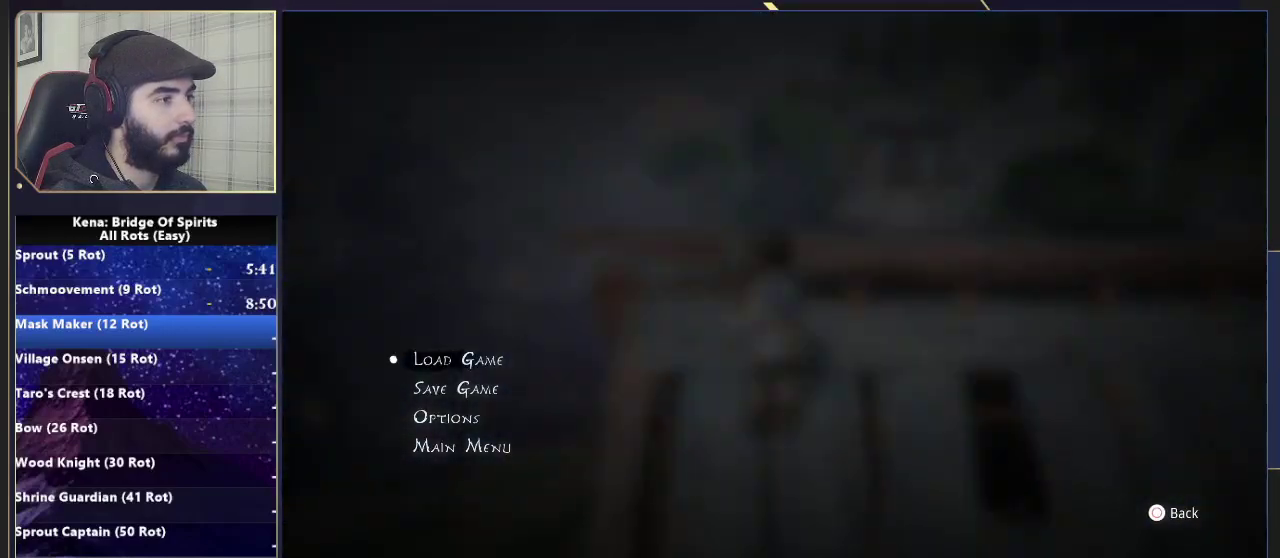
{"buttons": [], "left_stick": "up-left", "right_stick": "down", "events": [[100, "CIRCLE", "up"], [150, "DPAD_UP", "down"], [217, "DPAD_UP", "up"], [283, "right_stick", "down"], [383, "left_stick", "left"], [433, "left_stick", "up-left"]]}
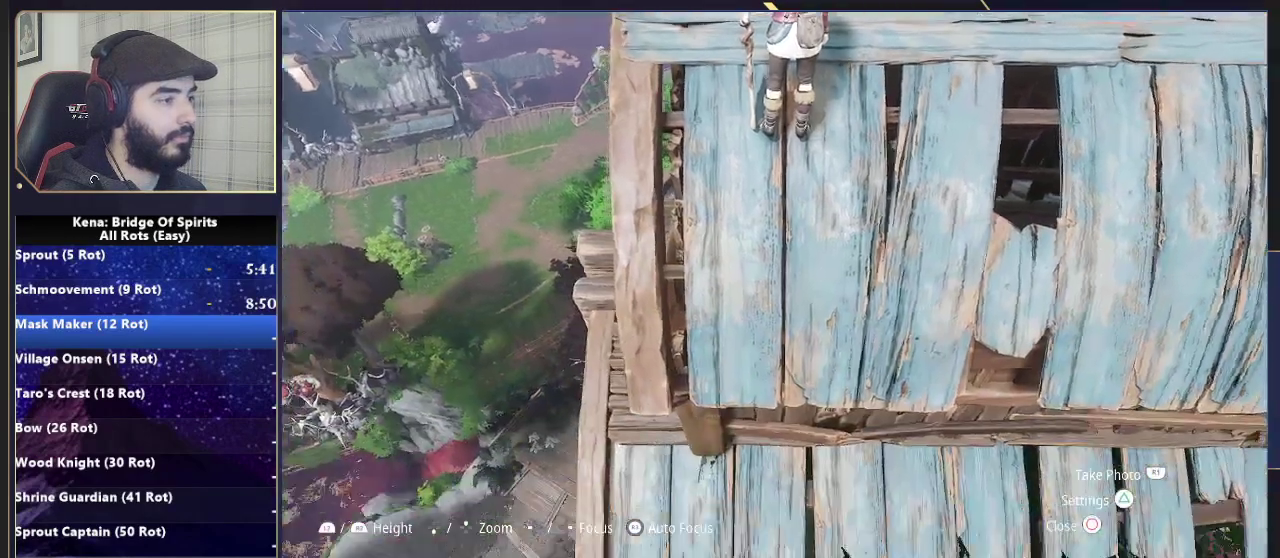
{"buttons": [], "left_stick": "up-left", "right_stick": "center", "events": [[117, "right_stick", "center"]]}
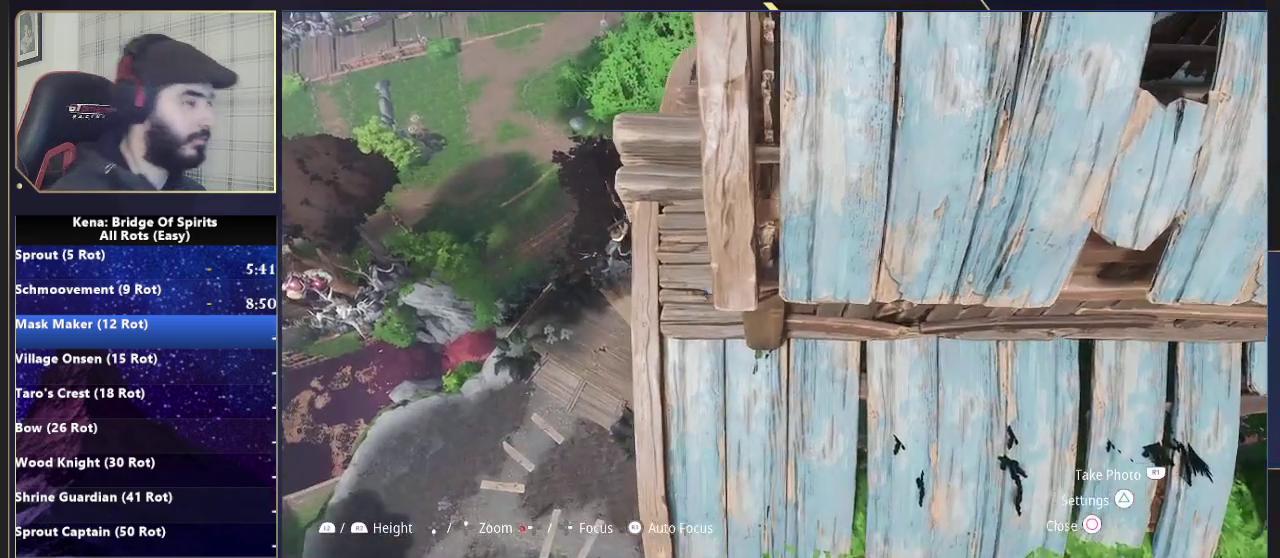
{"buttons": [], "left_stick": "up-left", "right_stick": "center"}
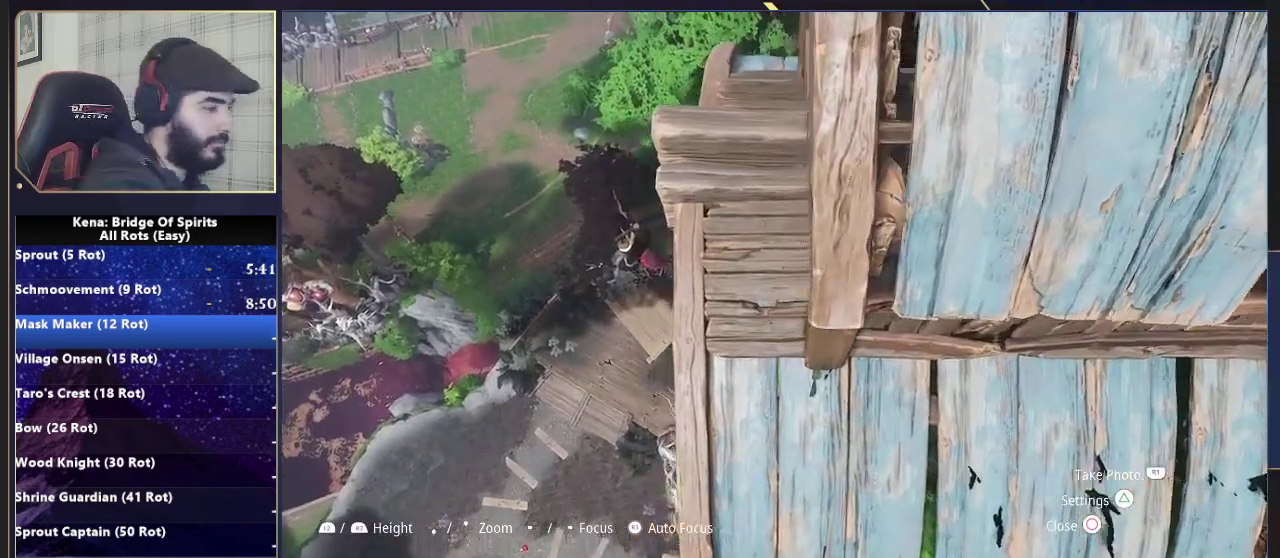
{"buttons": [], "left_stick": "up-left", "right_stick": "center", "events": []}
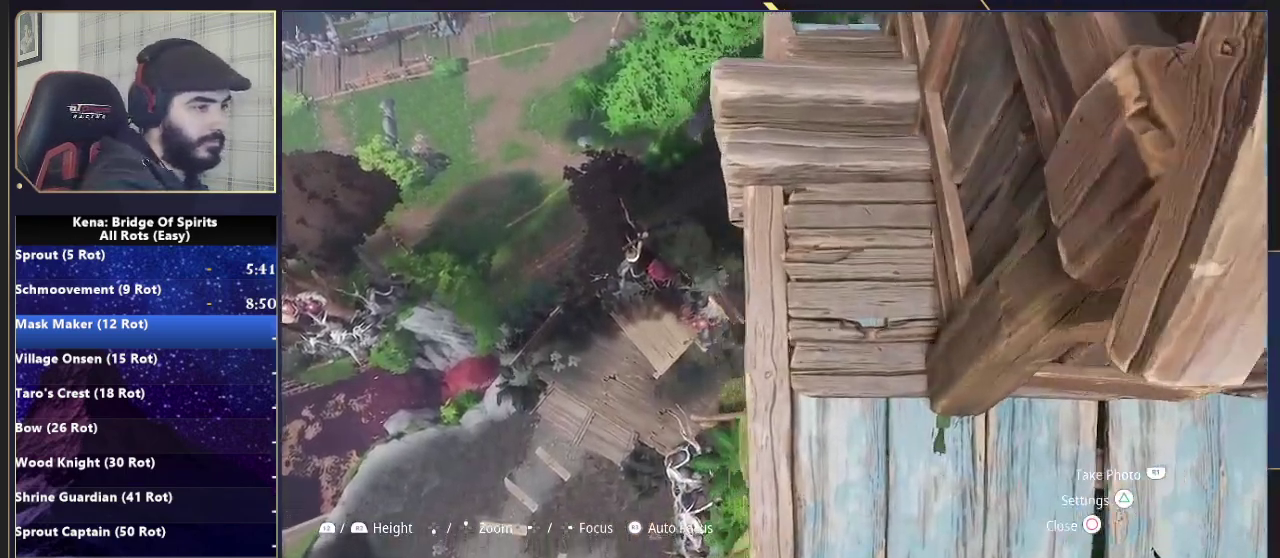
{"buttons": [], "left_stick": "up-left", "right_stick": "center", "events": [[50, "left_stick", "down-right"], [183, "left_stick", "up-left"]]}
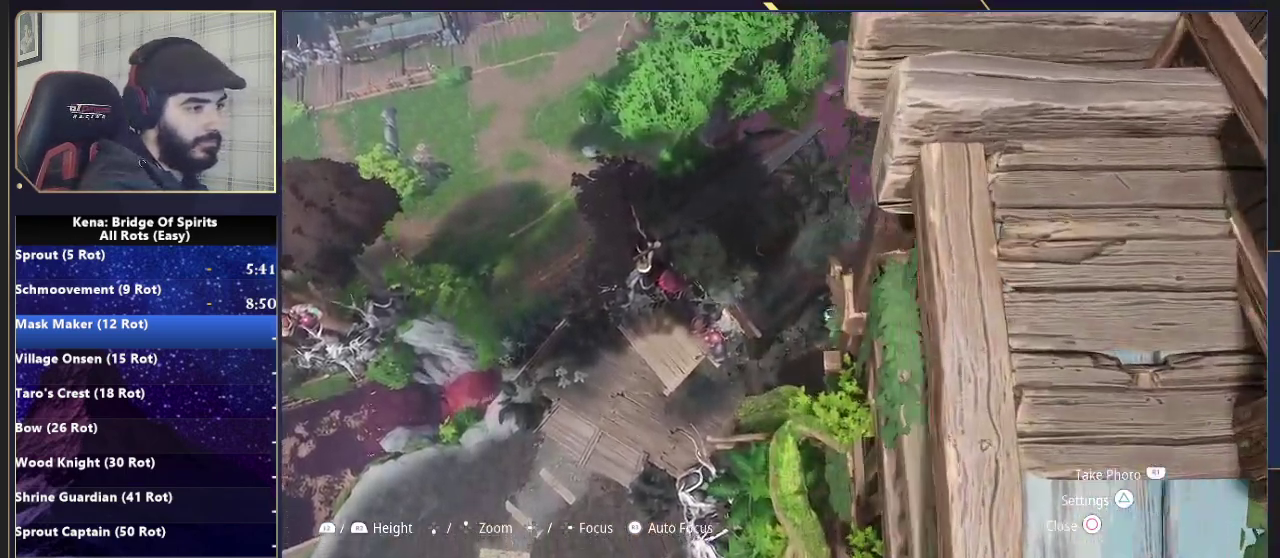
{"buttons": [], "left_stick": "up-right", "right_stick": "center", "events": [[117, "left_stick", "up"], [467, "left_stick", "up-right"]]}
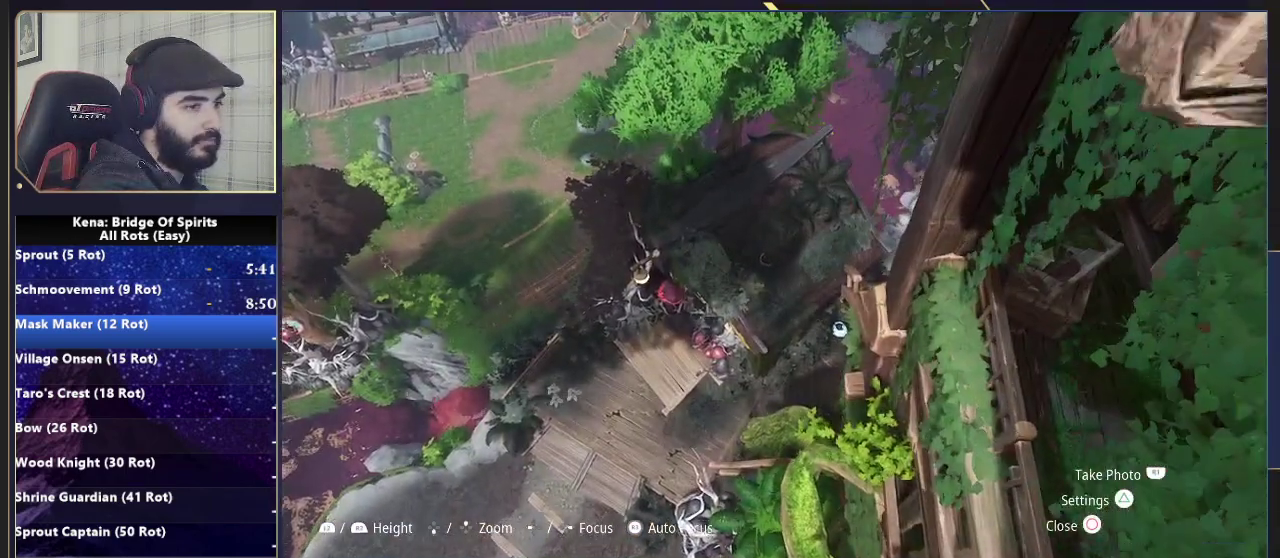
{"buttons": [], "left_stick": "up-right", "right_stick": "center"}
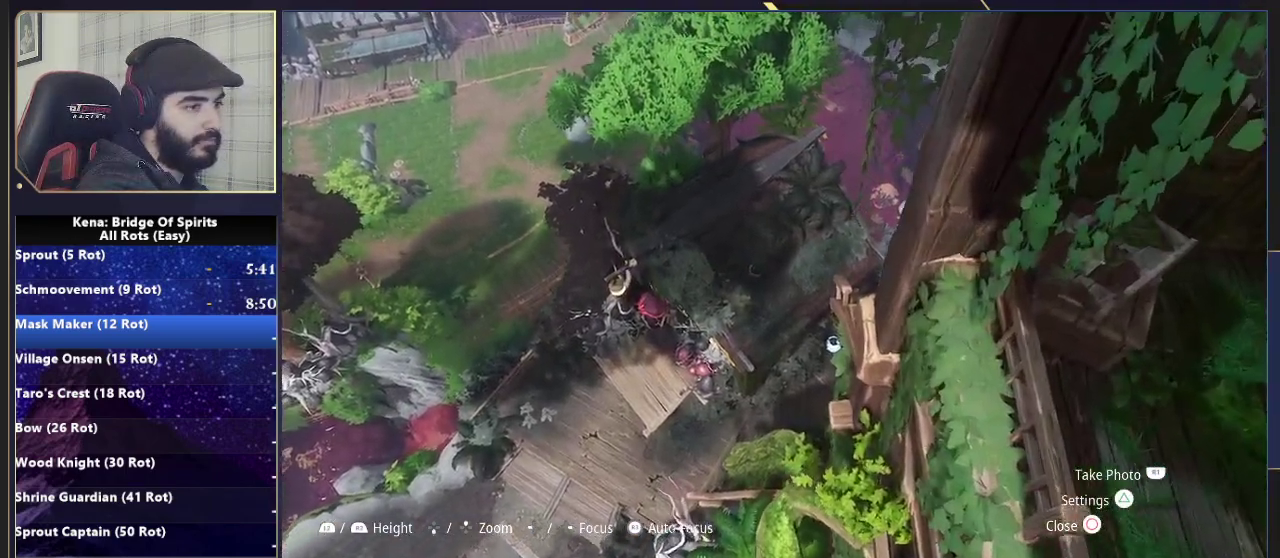
{"buttons": [], "left_stick": "up-right", "right_stick": "right", "events": [[483, "right_stick", "right"]]}
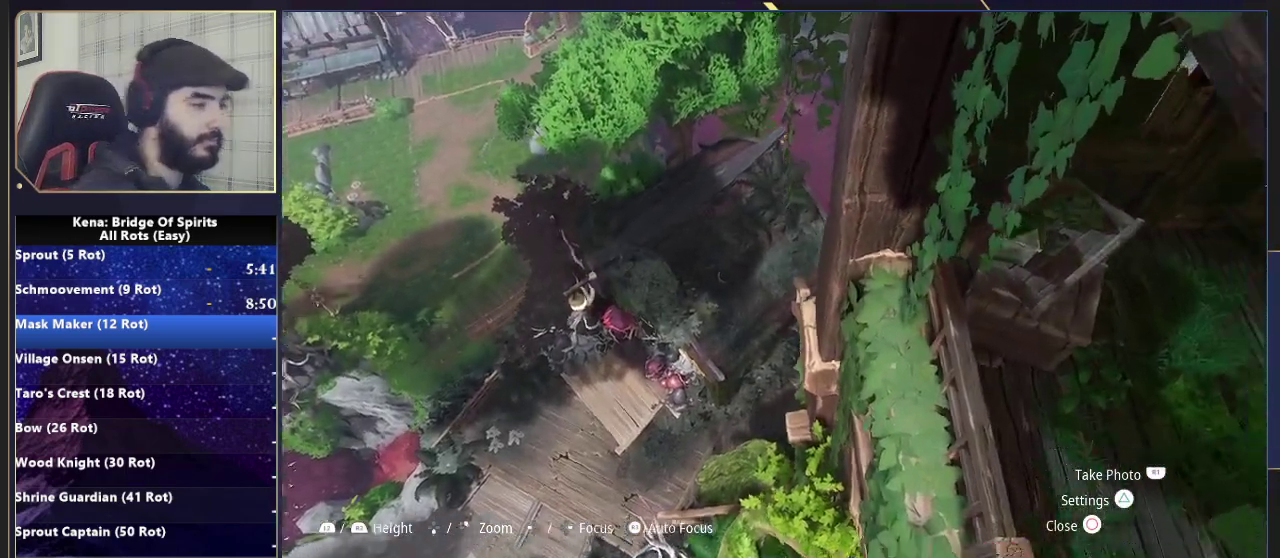
{"buttons": [], "left_stick": "up-right", "right_stick": "right", "events": [[100, "right_stick", "down-right"], [233, "left_stick", "down-left"], [433, "right_stick", "right"], [467, "left_stick", "up-right"]]}
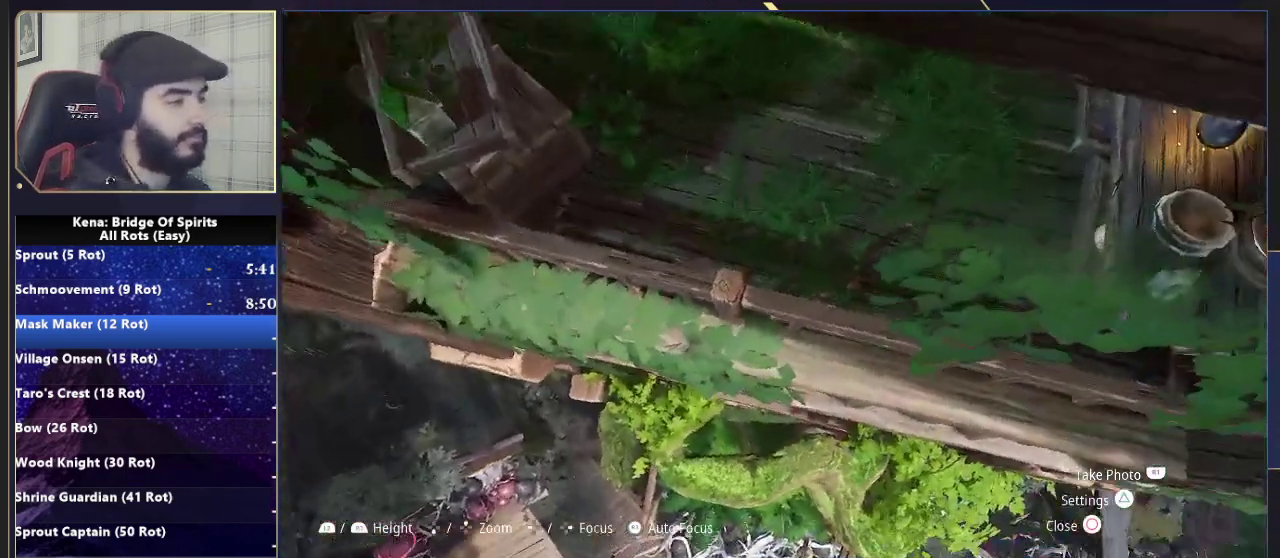
{"buttons": [], "left_stick": "up-right", "right_stick": "center", "events": [[367, "right_stick", "center"]]}
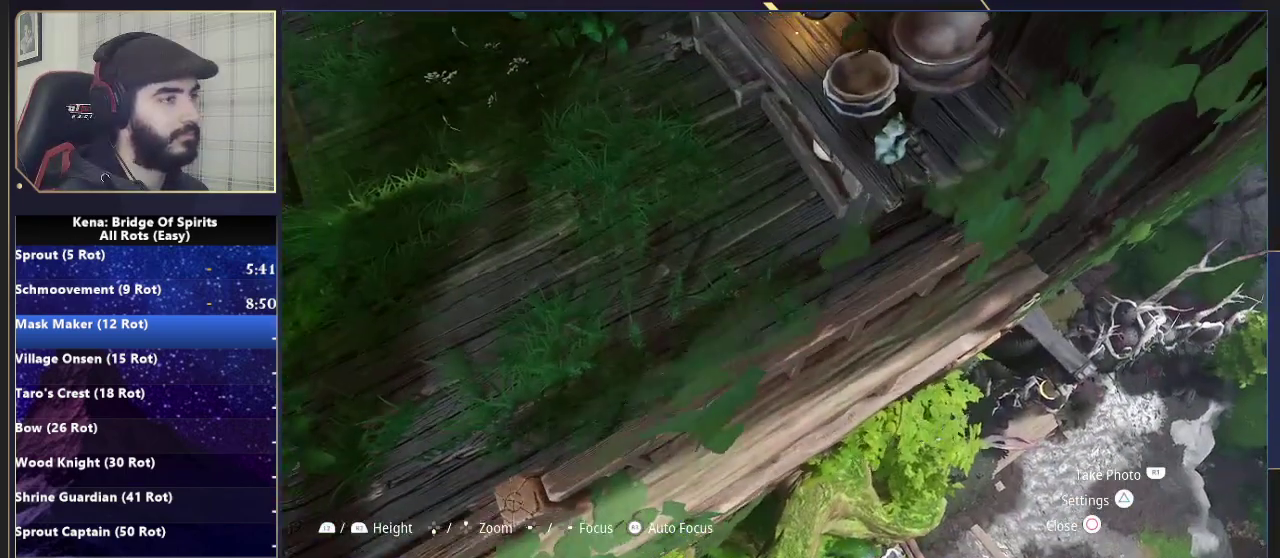
{"buttons": [], "left_stick": "up-right", "right_stick": "center", "events": [[150, "right_stick", "up"], [367, "right_stick", "center"]]}
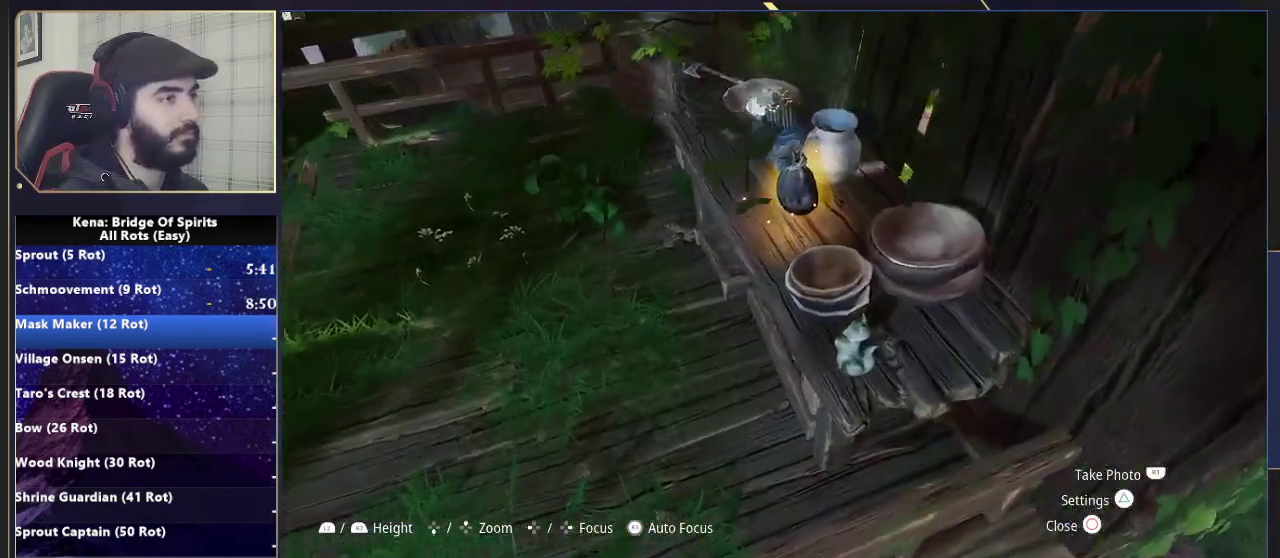
{"buttons": [], "left_stick": "up-right", "right_stick": "center", "events": [[83, "right_stick", "up-left"], [300, "right_stick", "center"]]}
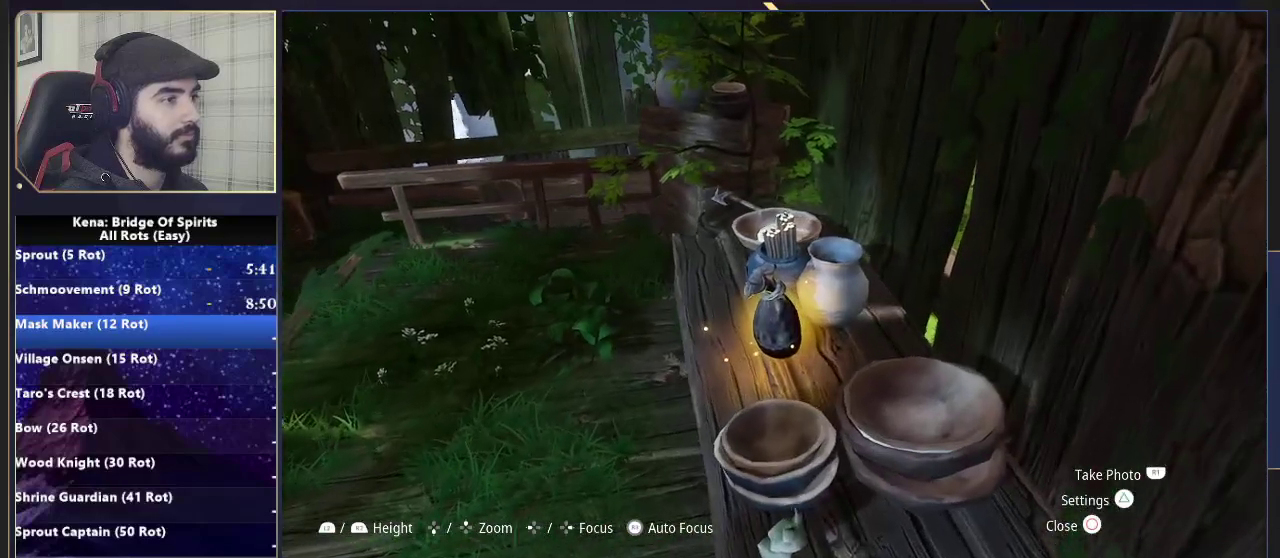
{"buttons": [], "left_stick": "up-right", "right_stick": "center"}
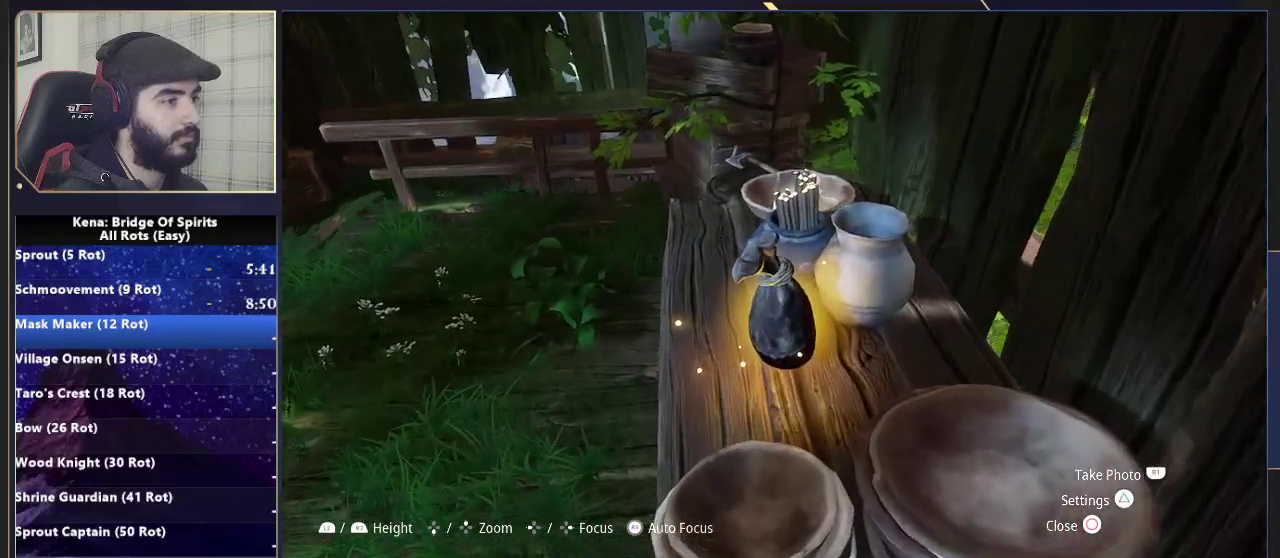
{"buttons": [], "left_stick": "down", "right_stick": "center", "events": [[133, "left_stick", "up"], [400, "left_stick", "center"], [417, "CIRCLE", "down"], [467, "left_stick", "down"], [500, "CIRCLE", "up"]]}
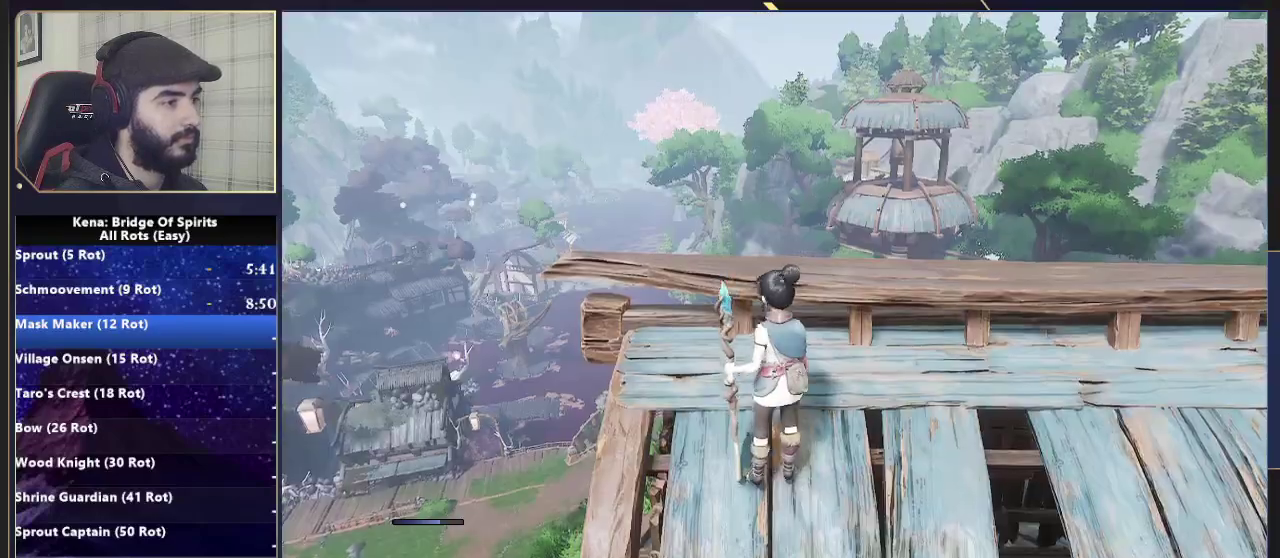
{"buttons": [], "left_stick": "down", "right_stick": "center", "events": [[183, "left_stick", "down-left"], [367, "right_stick", "up-right"], [417, "left_stick", "down"], [417, "right_stick", "center"]]}
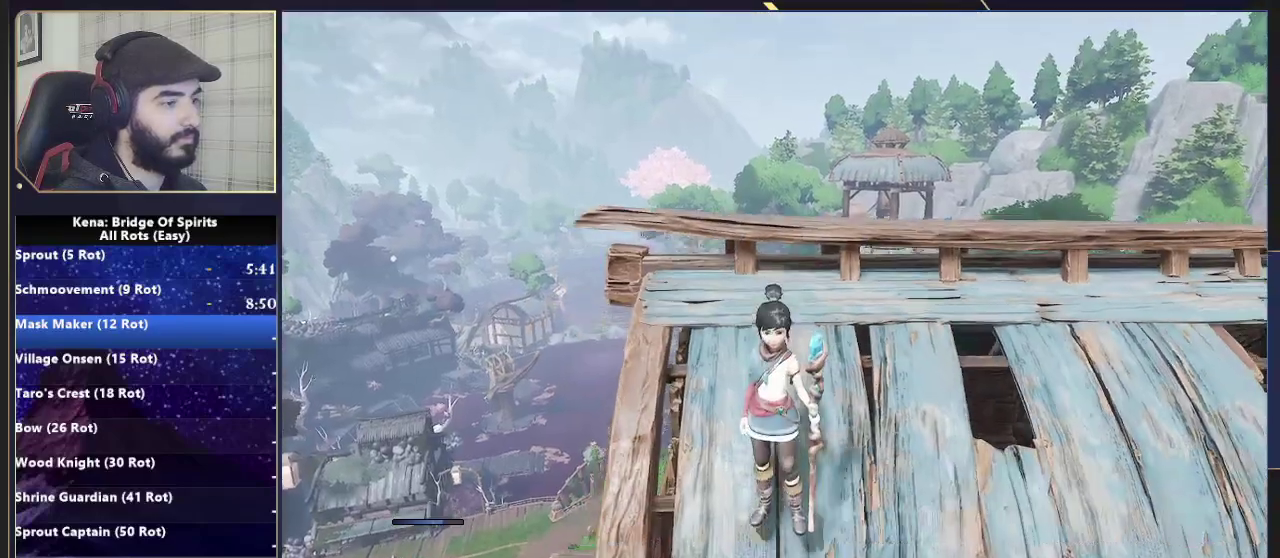
{"buttons": [], "left_stick": "center", "right_stick": "center", "events": [[250, "left_stick", "center"]]}